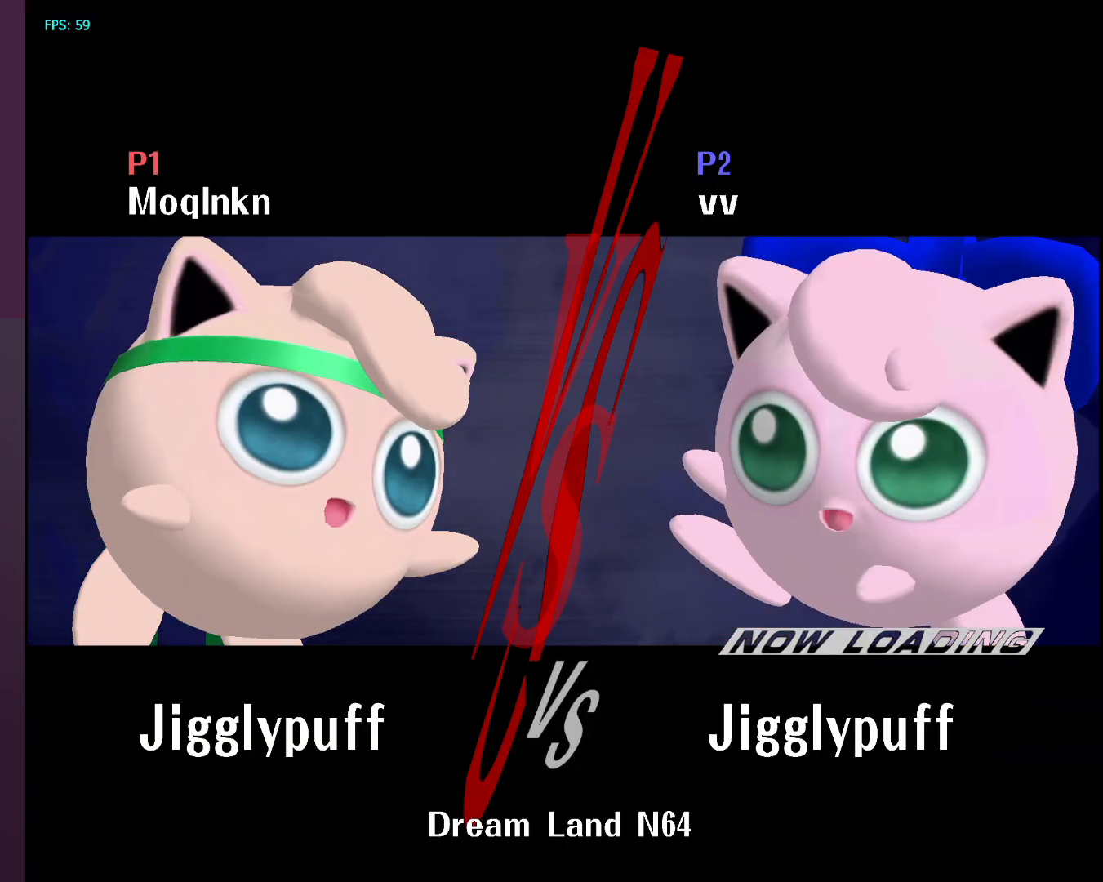
Gameplay with a controller (Nintendo layout); each line is a JSON object with the inputs held at the frame after it. "events" lists button and stick changes between this image and that frame as [ms after this image, input, new state], when the widget could be followed in between. Not read: L3 R3.
{"buttons": [], "left_stick": "down", "right_stick": "center", "events": [[67, "left_stick", "up-right"], [133, "left_stick", "up-left"], [183, "left_stick", "down-left"], [317, "left_stick", "up-right"], [400, "left_stick", "up-left"], [467, "left_stick", "down"]]}
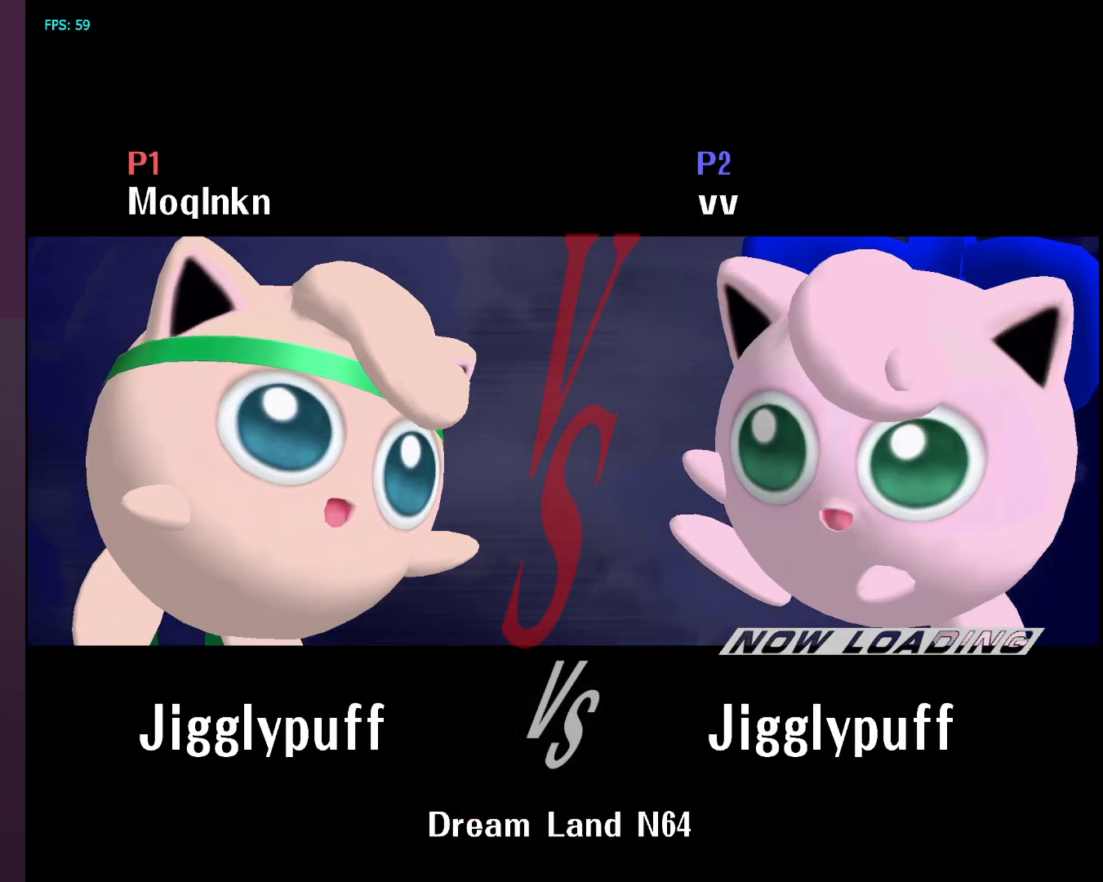
{"buttons": [], "left_stick": "center", "right_stick": "center", "events": [[117, "left_stick", "up-left"], [350, "left_stick", "center"]]}
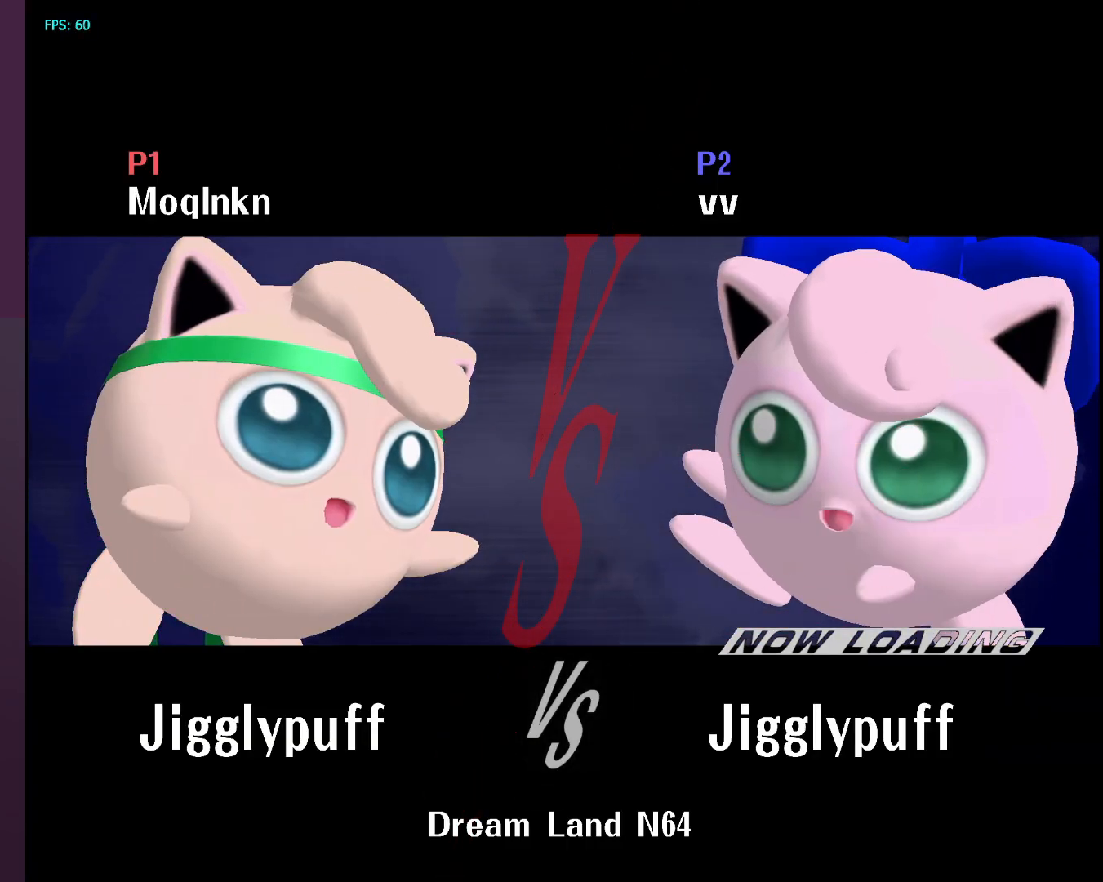
{"buttons": [], "left_stick": "center", "right_stick": "center", "events": [[117, "left_stick", "left"], [217, "left_stick", "center"]]}
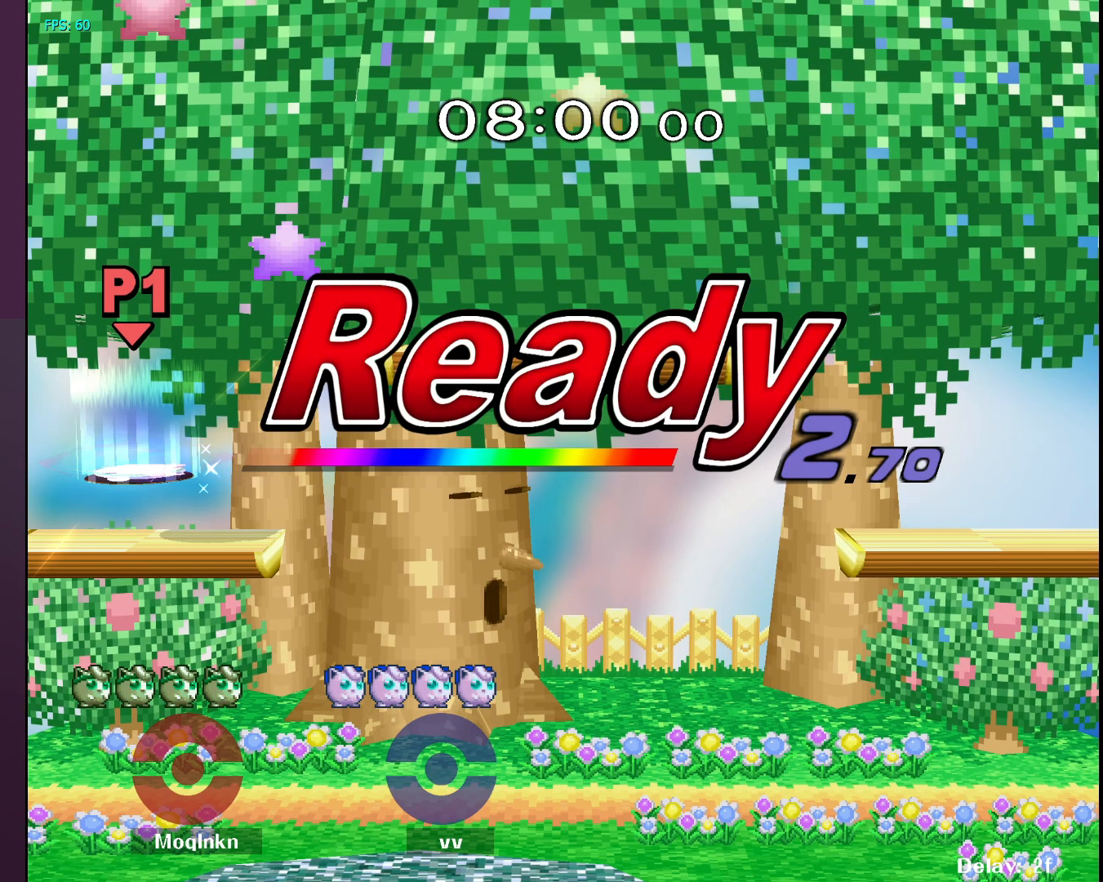
{"buttons": [], "left_stick": "center", "right_stick": "center", "events": []}
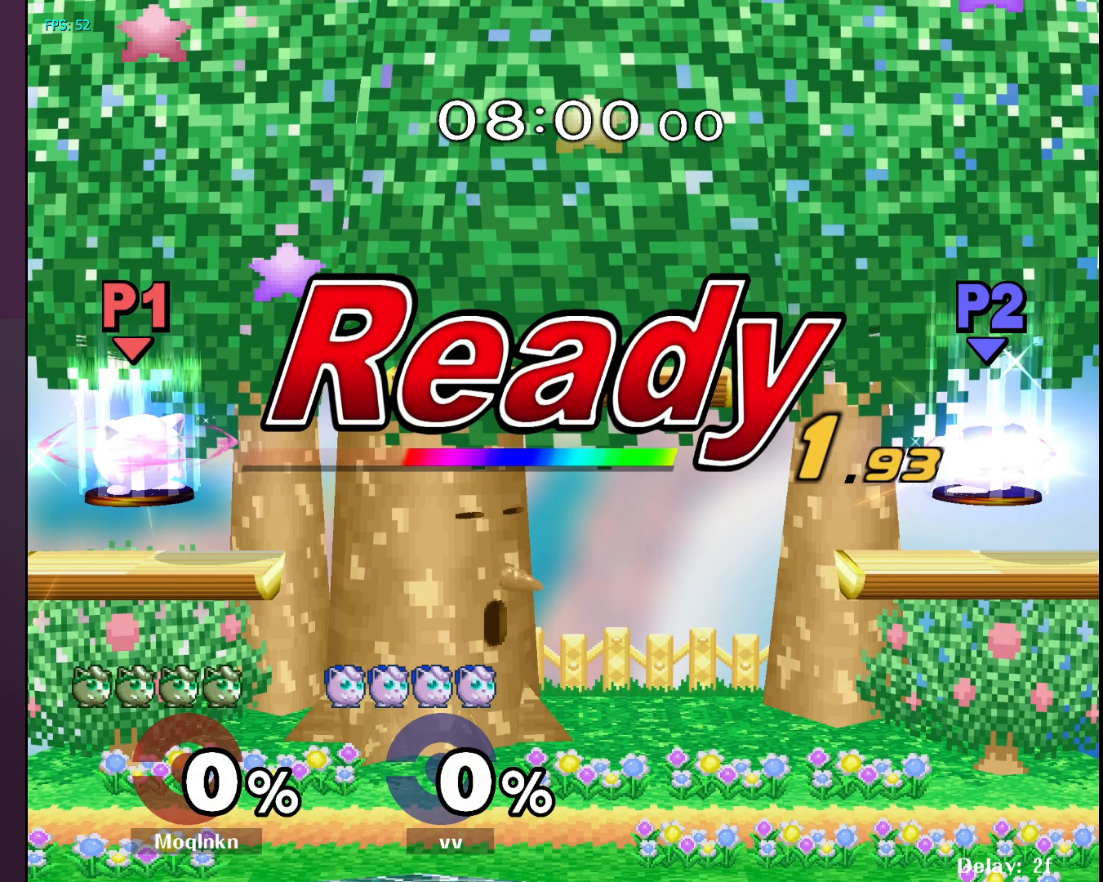
{"buttons": [], "left_stick": "center", "right_stick": "center", "events": []}
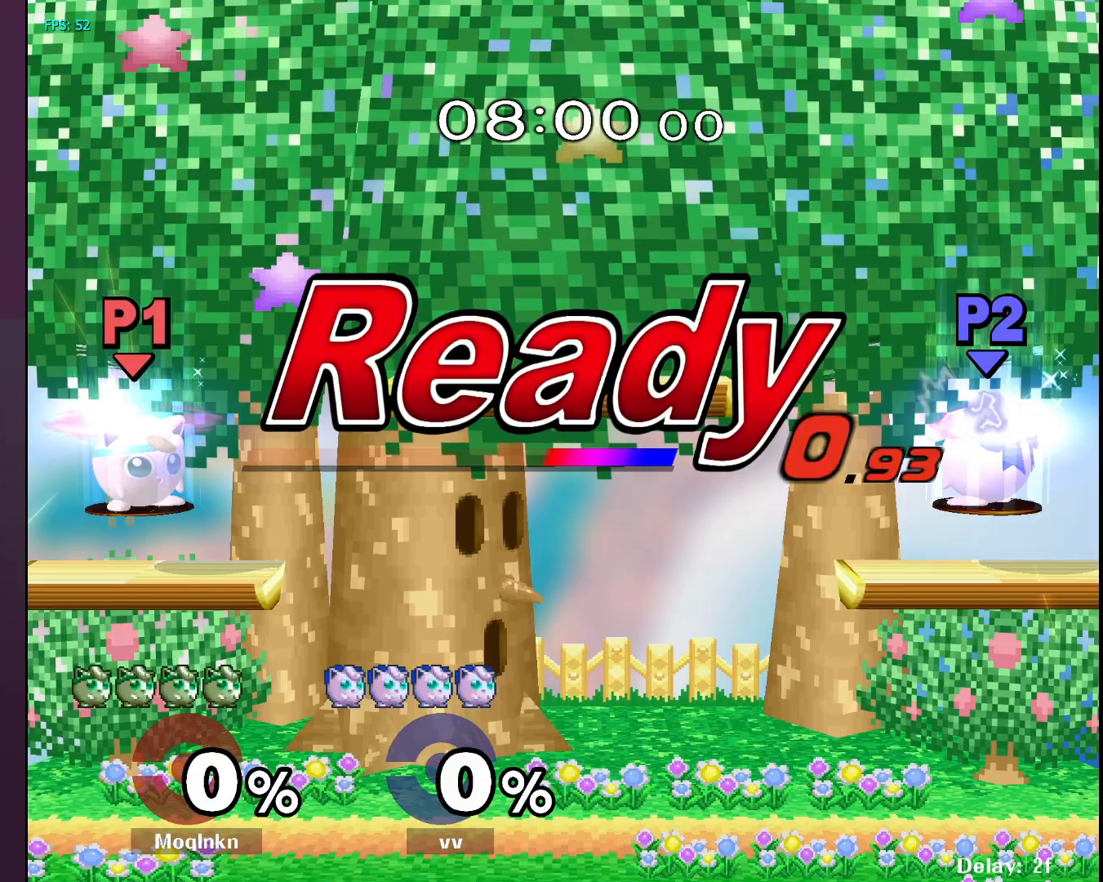
{"buttons": [], "left_stick": "center", "right_stick": "center", "events": [[400, "left_stick", "right"], [483, "left_stick", "center"]]}
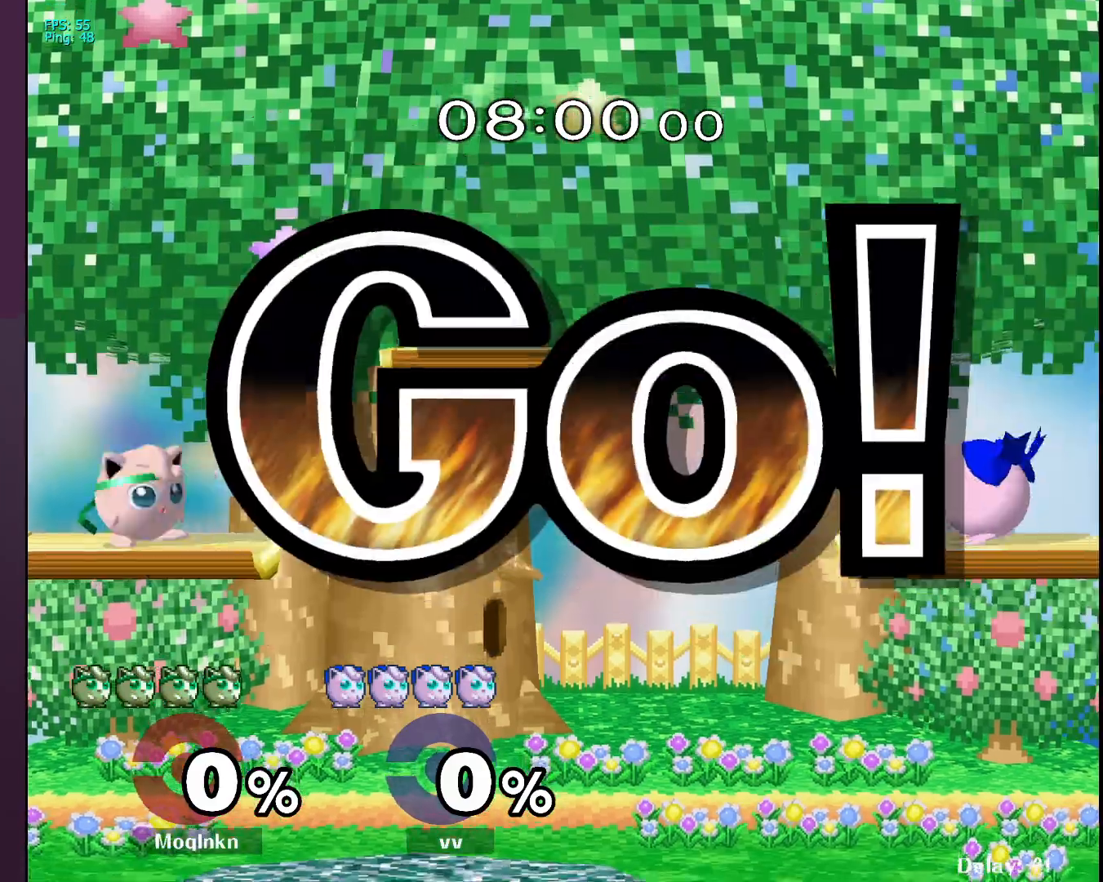
{"buttons": [], "left_stick": "down", "right_stick": "center", "events": [[50, "left_stick", "right"], [183, "left_stick", "down"], [333, "left_stick", "center"], [400, "left_stick", "down"]]}
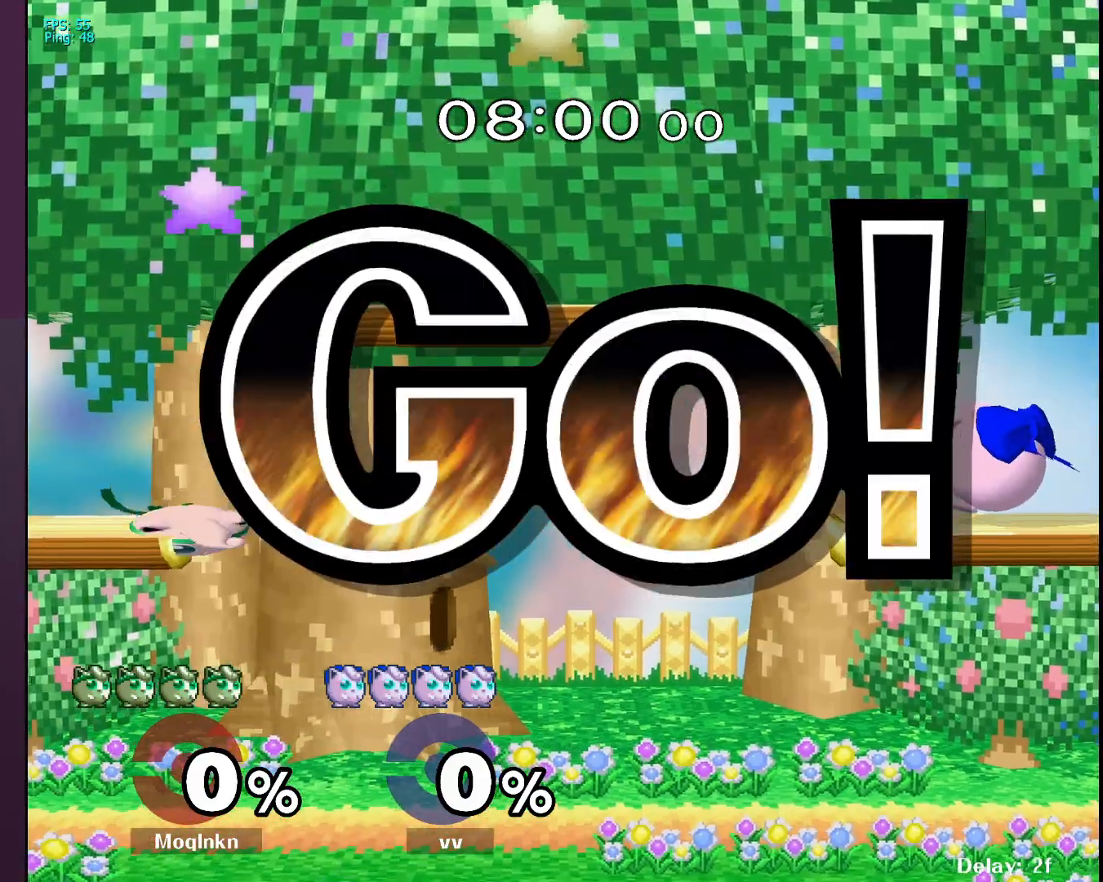
{"buttons": [], "left_stick": "up-right", "right_stick": "center", "events": [[17, "left_stick", "center"], [100, "left_stick", "right"], [233, "left_stick", "up-right"], [417, "Y", "down"], [483, "Y", "up"]]}
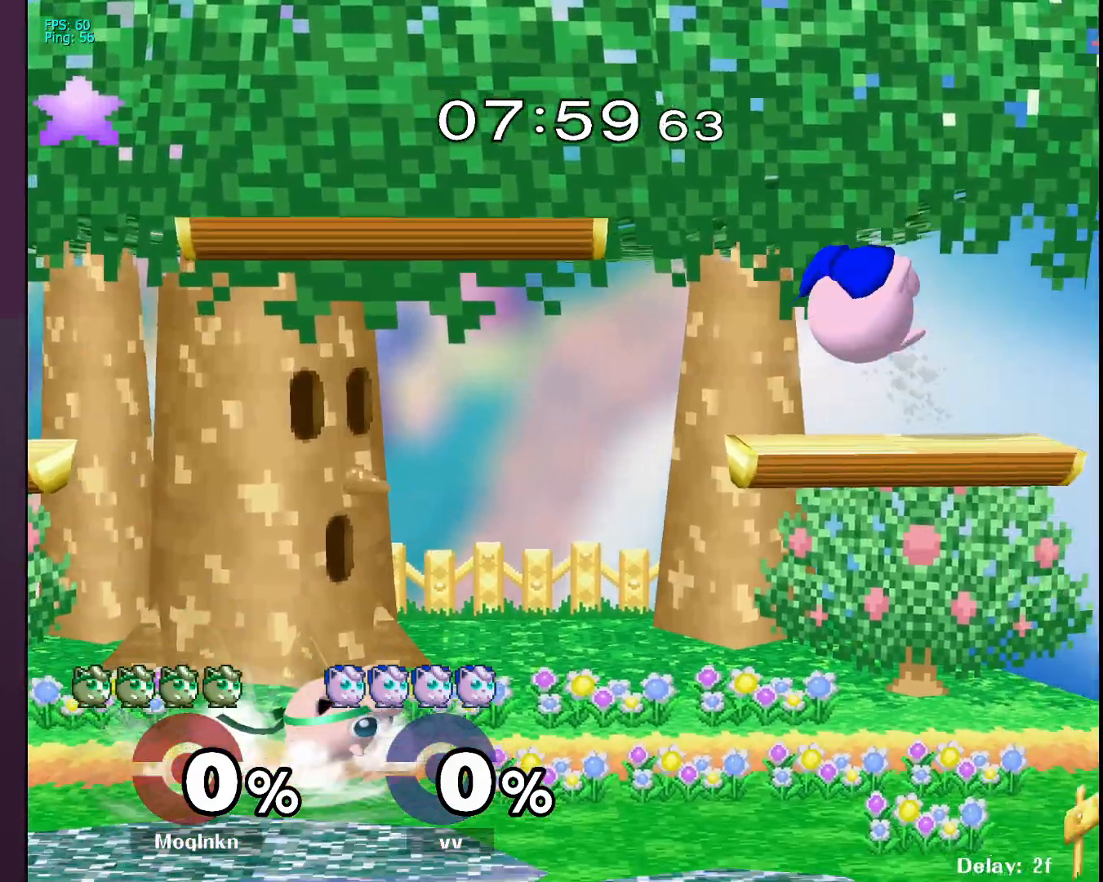
{"buttons": [], "left_stick": "up-right", "right_stick": "down-right", "events": [[183, "left_stick", "left"], [267, "Y", "down"], [333, "Y", "up"], [417, "left_stick", "up-right"], [500, "right_stick", "down-right"]]}
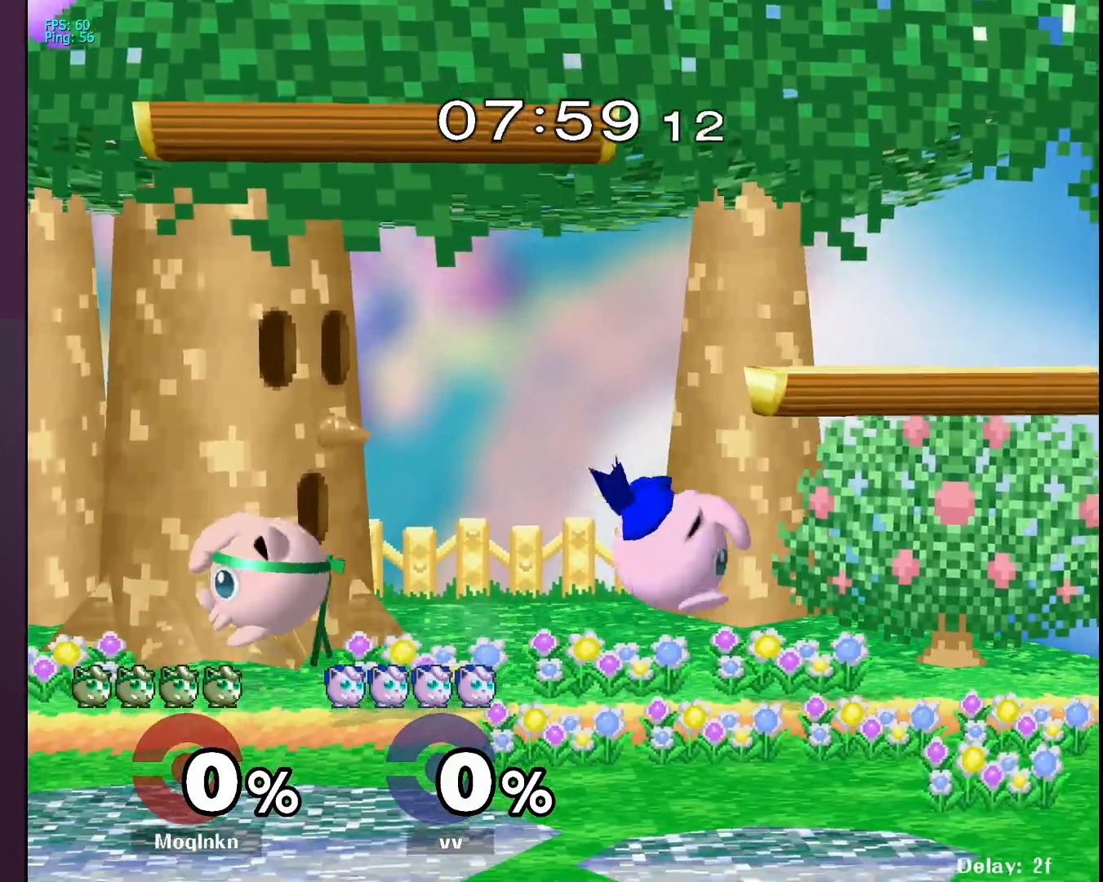
{"buttons": ["Y", "L1"], "left_stick": "center", "right_stick": "center", "events": [[33, "left_stick", "right"], [67, "right_stick", "center"], [233, "left_stick", "left"], [367, "L1", "down"], [433, "left_stick", "center"], [483, "Y", "down"]]}
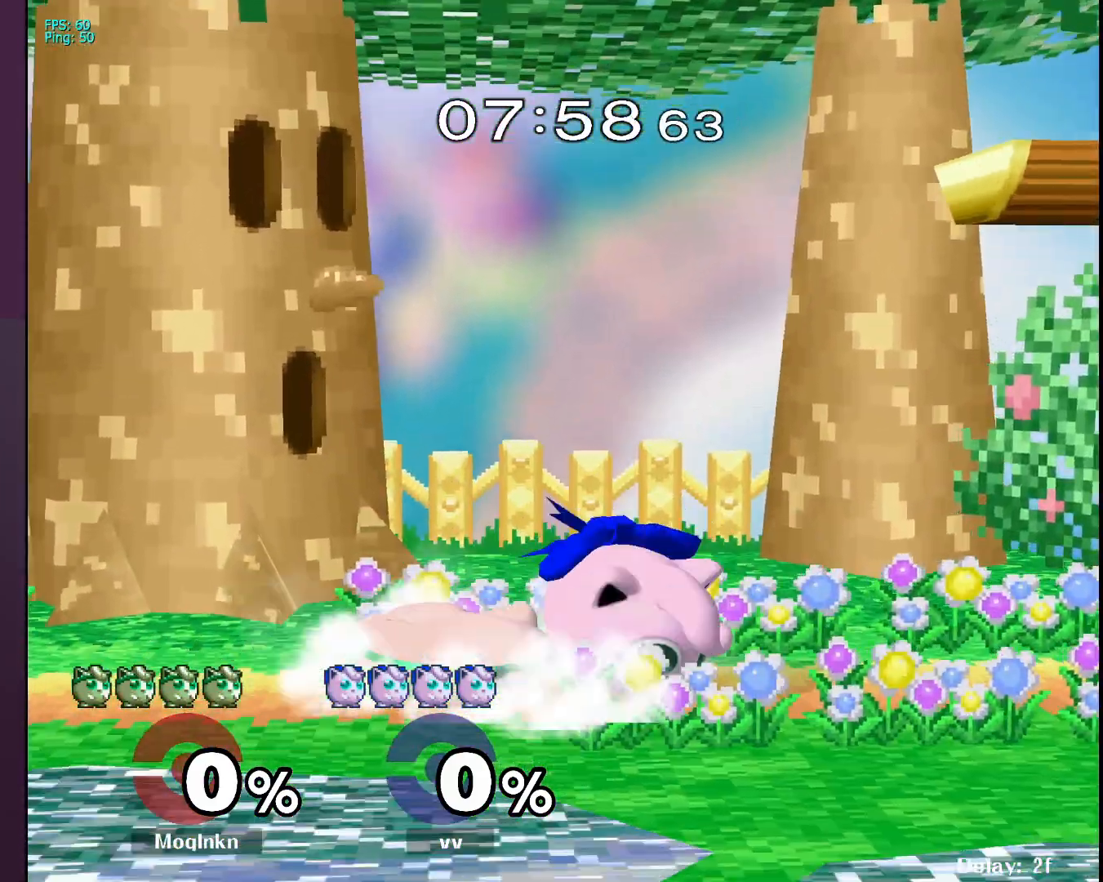
{"buttons": [], "left_stick": "right", "right_stick": "right", "events": [[17, "L1", "up"], [67, "Y", "up"], [117, "left_stick", "left"], [317, "right_stick", "right"], [350, "left_stick", "up-right"], [400, "left_stick", "right"]]}
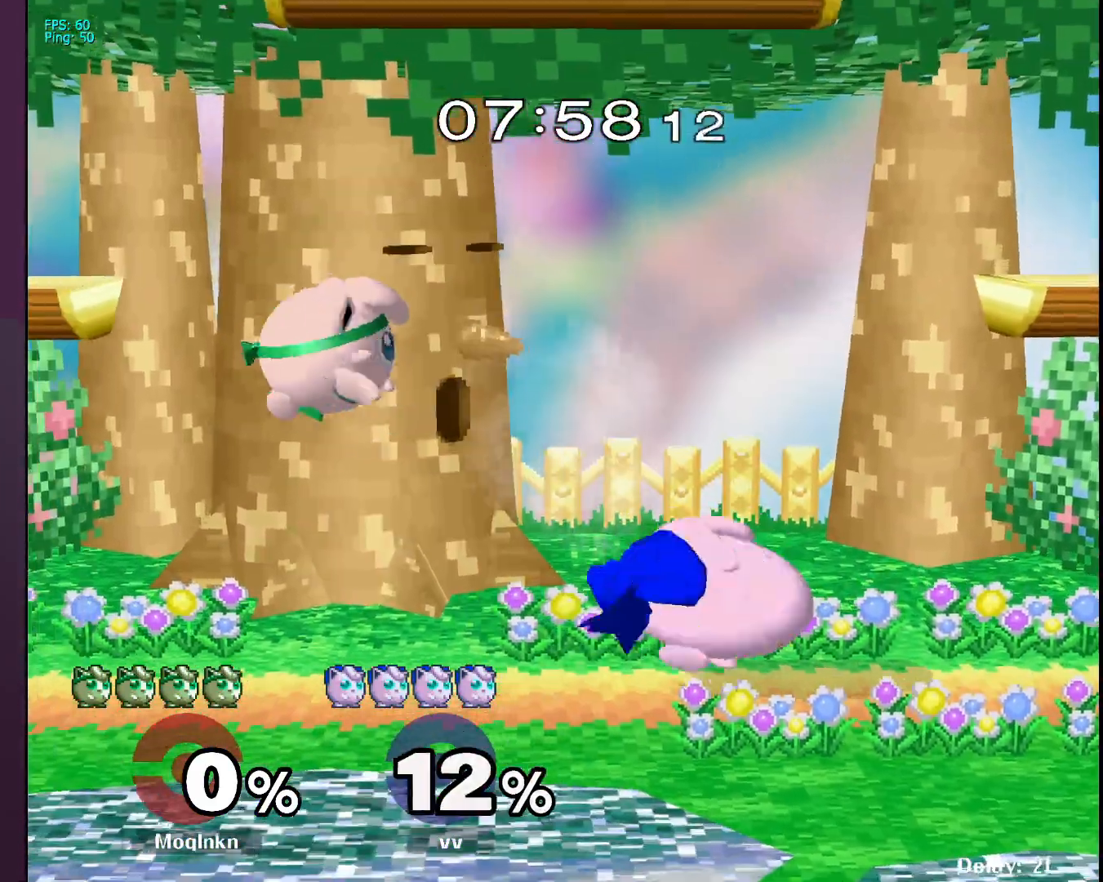
{"buttons": [], "left_stick": "center", "right_stick": "center", "events": [[17, "left_stick", "down-left"], [17, "right_stick", "center"], [183, "left_stick", "center"], [233, "left_stick", "right"], [433, "Y", "down"], [500, "Y", "up"], [500, "left_stick", "center"]]}
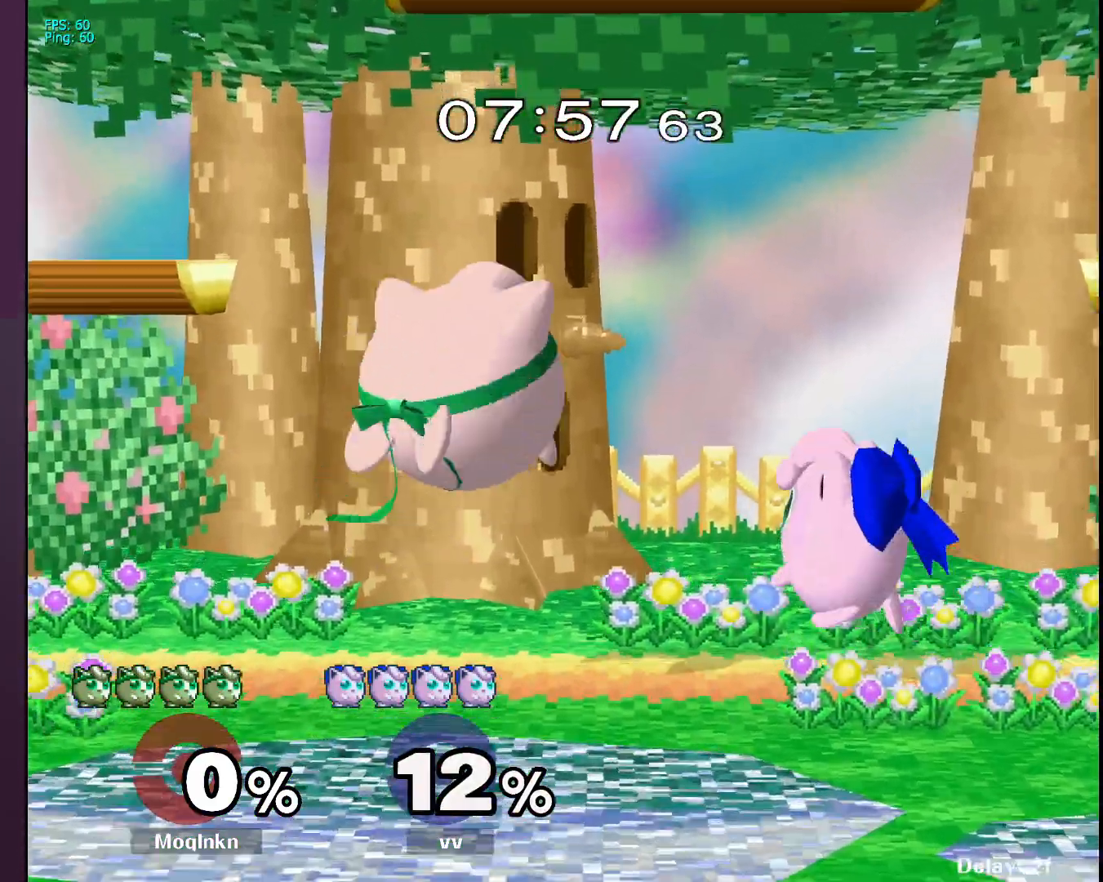
{"buttons": [], "left_stick": "down-left", "right_stick": "center", "events": [[33, "left_stick", "left"], [167, "right_stick", "right"], [217, "left_stick", "right"], [233, "right_stick", "center"], [367, "left_stick", "down-left"]]}
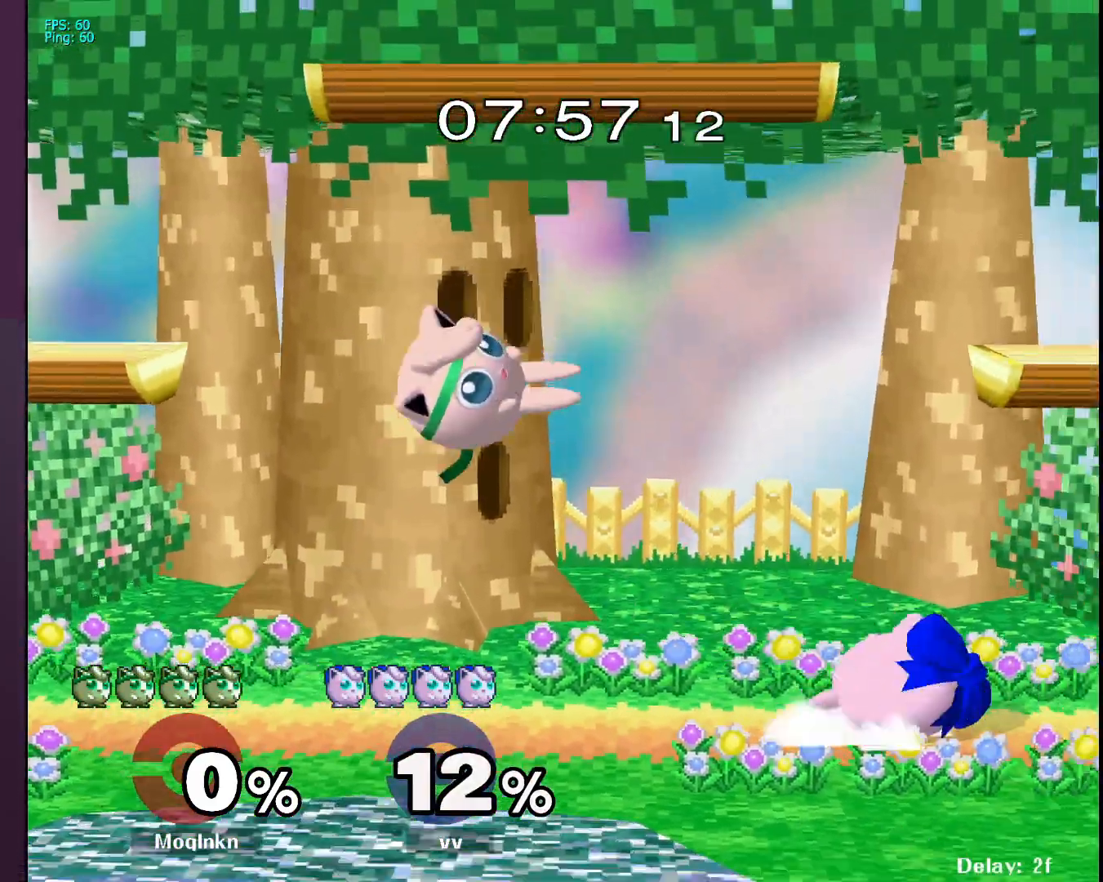
{"buttons": ["Y"], "left_stick": "center", "right_stick": "center", "events": [[83, "left_stick", "right"], [200, "right_stick", "right"], [250, "left_stick", "center"], [283, "right_stick", "center"], [317, "left_stick", "left"], [333, "L1", "down"], [383, "left_stick", "center"], [450, "Y", "down"], [500, "L1", "up"]]}
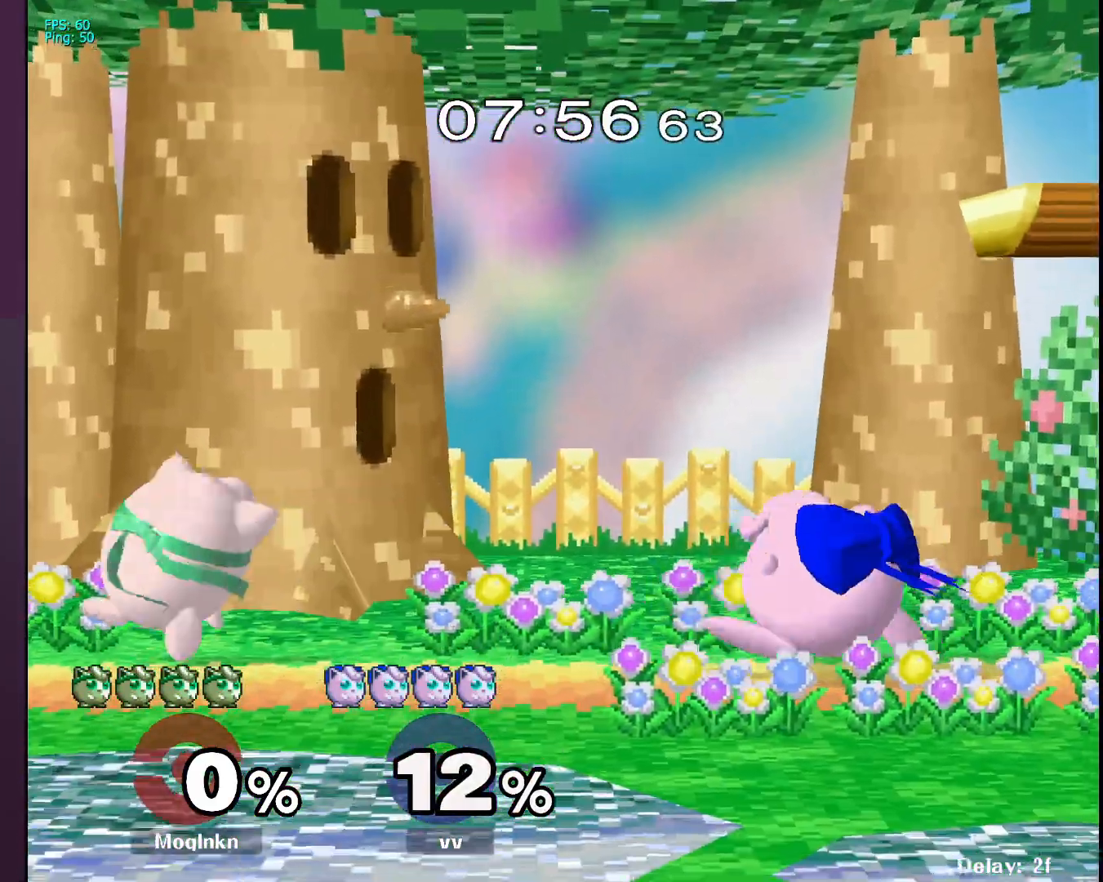
{"buttons": [], "left_stick": "down-right", "right_stick": "center", "events": [[17, "Y", "up"], [17, "left_stick", "left"], [150, "left_stick", "center"], [167, "right_stick", "right"], [233, "right_stick", "center"], [283, "left_stick", "down-left"], [417, "left_stick", "down-right"]]}
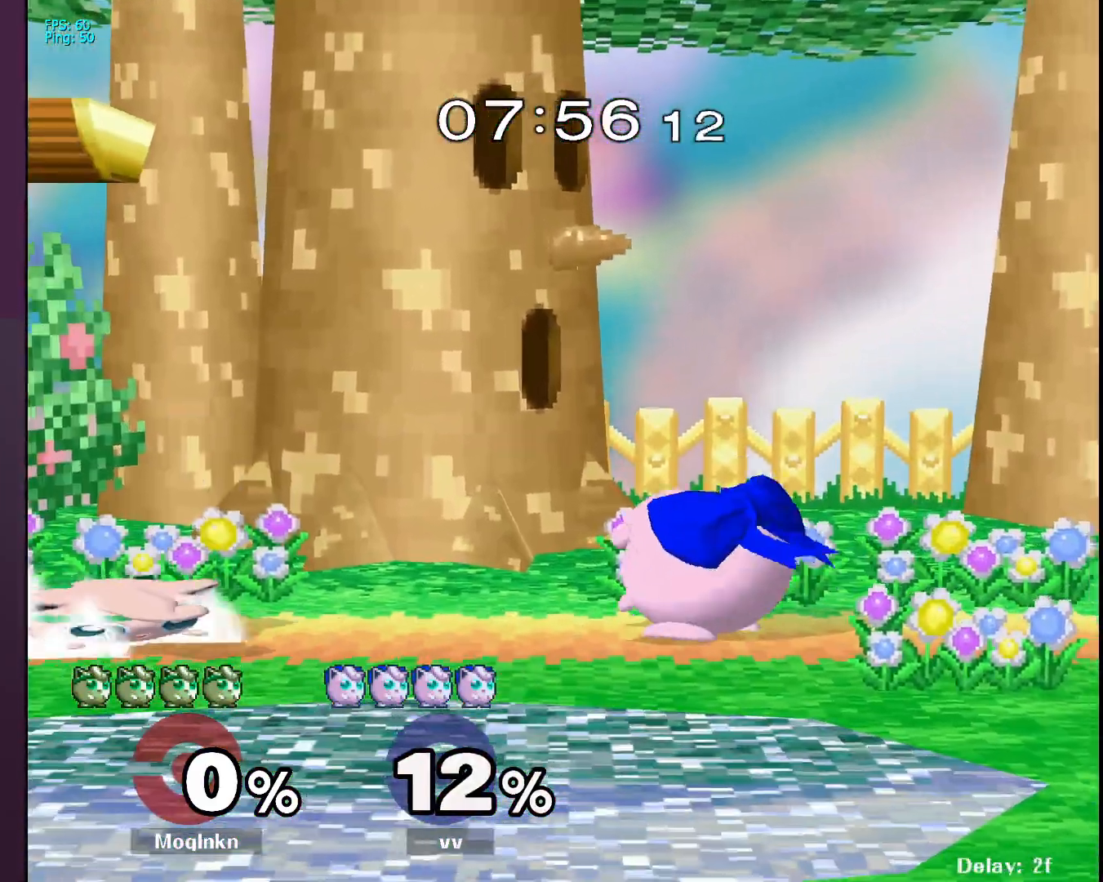
{"buttons": [], "left_stick": "left", "right_stick": "center", "events": [[33, "Y", "down"], [100, "Y", "up"], [117, "left_stick", "center"], [200, "left_stick", "up-left"], [250, "left_stick", "up-right"], [300, "right_stick", "right"], [383, "right_stick", "center"], [433, "left_stick", "left"]]}
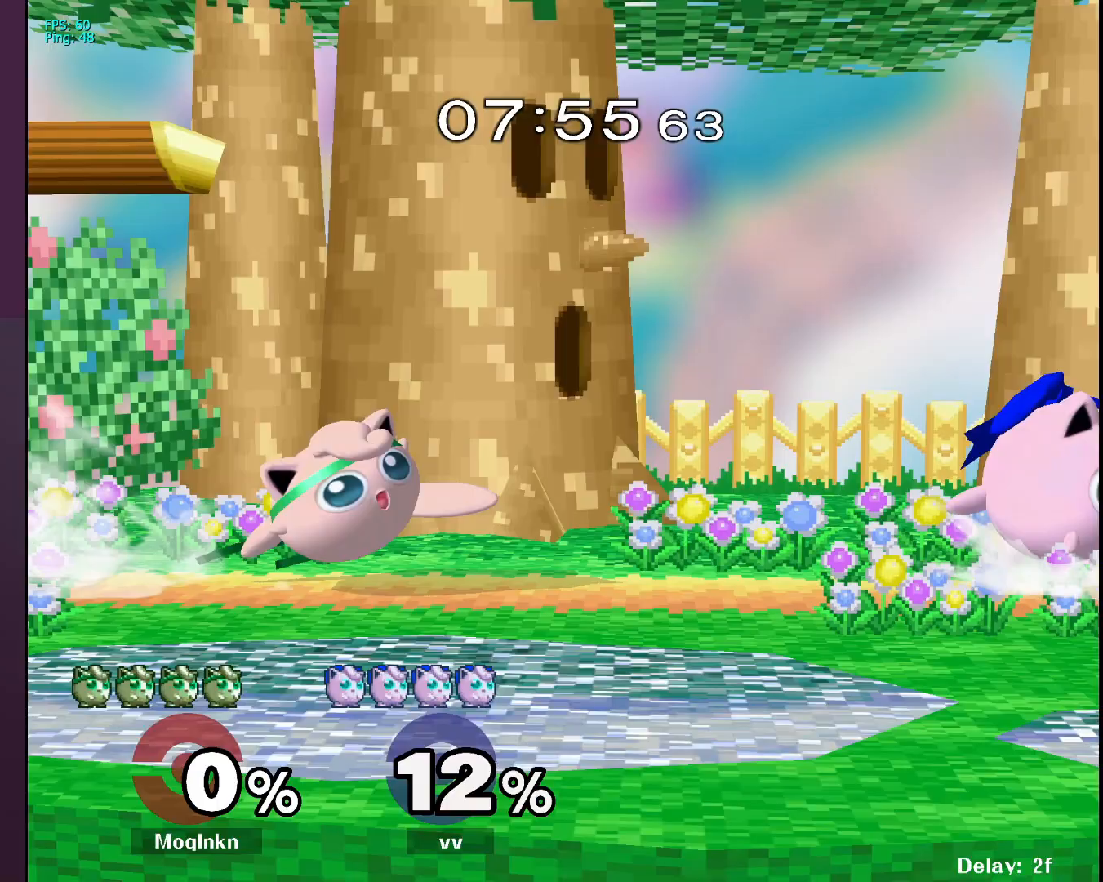
{"buttons": ["L1"], "left_stick": "center", "right_stick": "center", "events": [[183, "L1", "down"], [200, "left_stick", "center"]]}
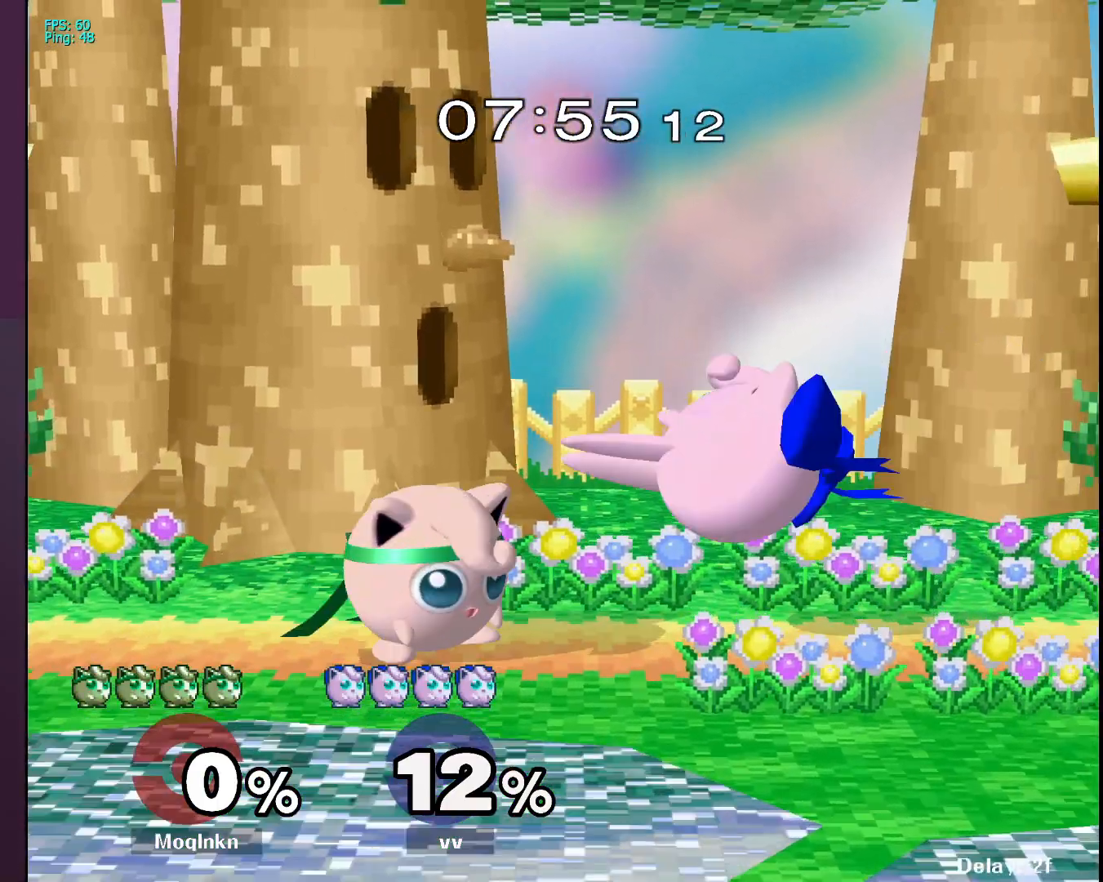
{"buttons": [], "left_stick": "left", "right_stick": "center", "events": [[83, "Y", "down"], [117, "Y", "up"], [150, "left_stick", "left"], [217, "L1", "up"], [250, "right_stick", "right"], [267, "left_stick", "right"], [317, "right_stick", "center"], [400, "left_stick", "center"], [450, "left_stick", "left"]]}
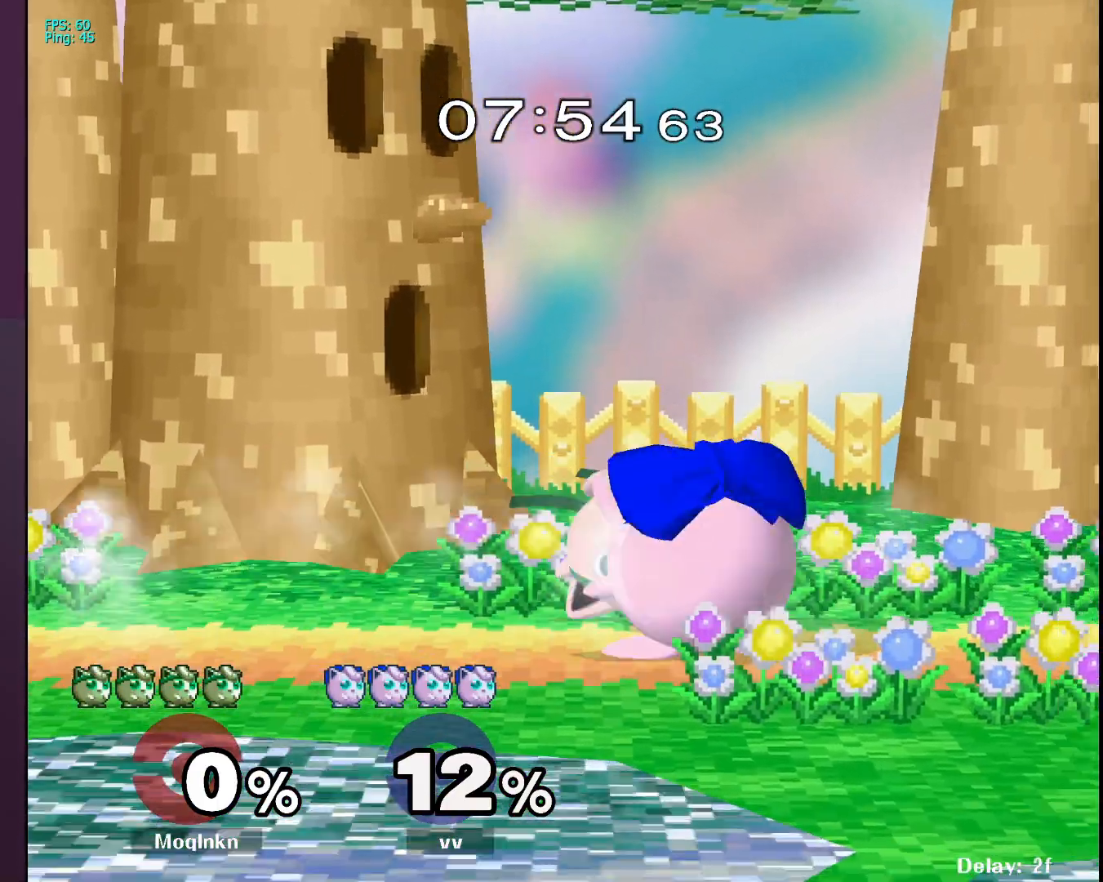
{"buttons": [], "left_stick": "up-left", "right_stick": "center", "events": [[167, "left_stick", "center"], [267, "Y", "down"], [317, "left_stick", "up-left"], [333, "Y", "up"], [400, "right_stick", "down"], [467, "right_stick", "center"]]}
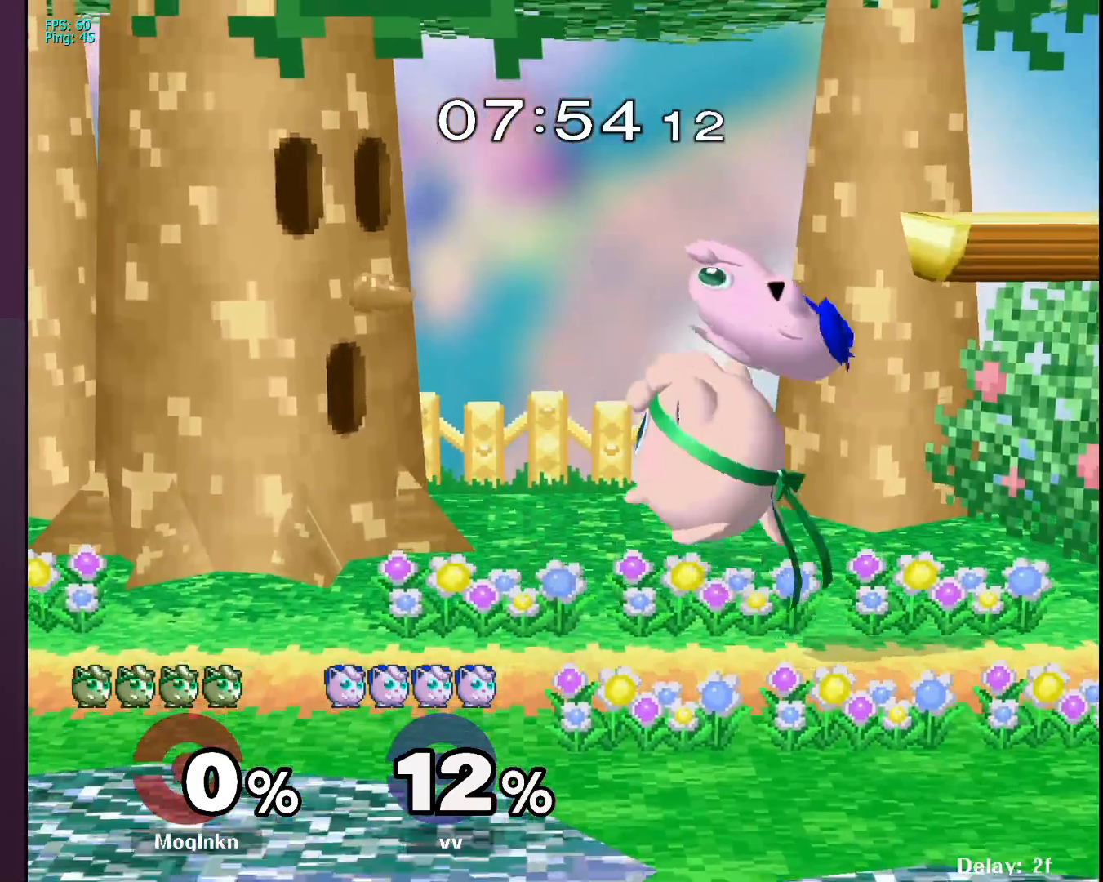
{"buttons": [], "left_stick": "up-right", "right_stick": "center", "events": [[133, "left_stick", "up-right"], [233, "right_stick", "down"], [317, "right_stick", "center"]]}
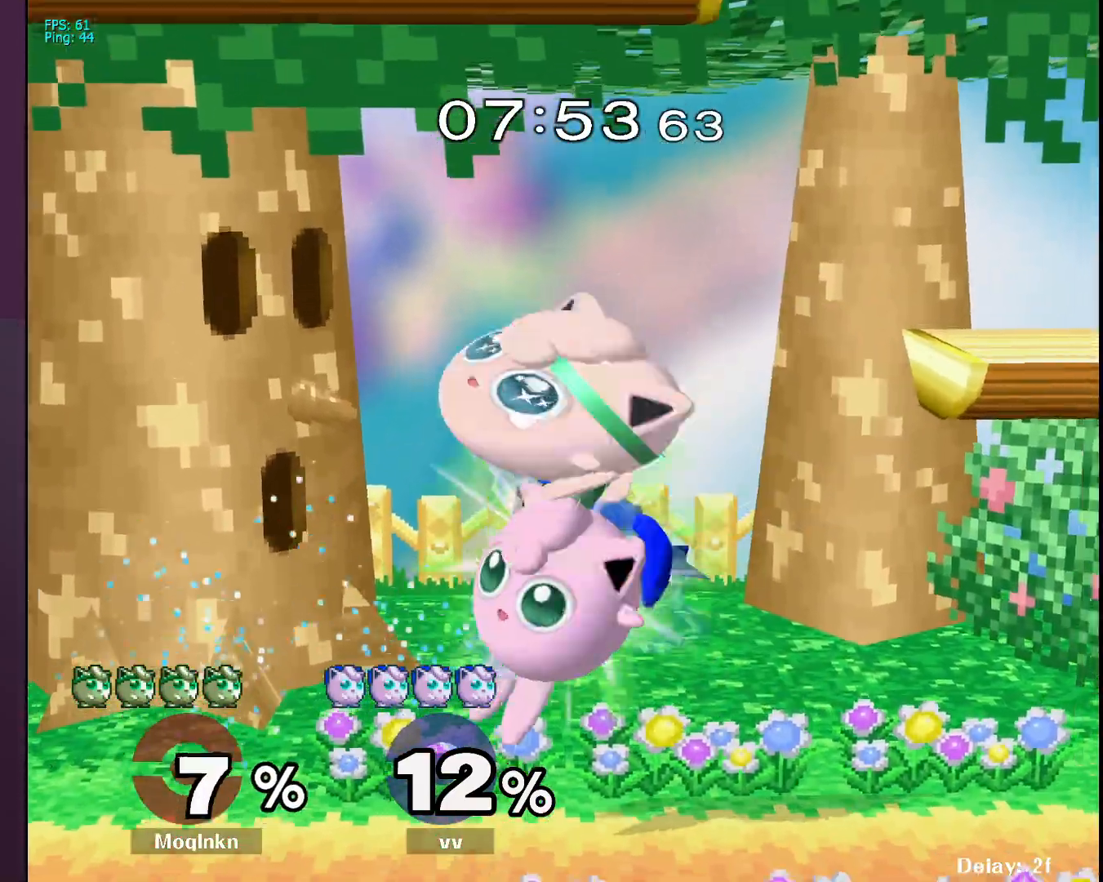
{"buttons": [], "left_stick": "up-left", "right_stick": "center", "events": [[33, "right_stick", "down"], [50, "left_stick", "left"], [100, "right_stick", "center"], [167, "right_stick", "down"], [233, "right_stick", "center"], [283, "left_stick", "up"], [283, "right_stick", "down"], [417, "left_stick", "up-left"], [483, "right_stick", "center"]]}
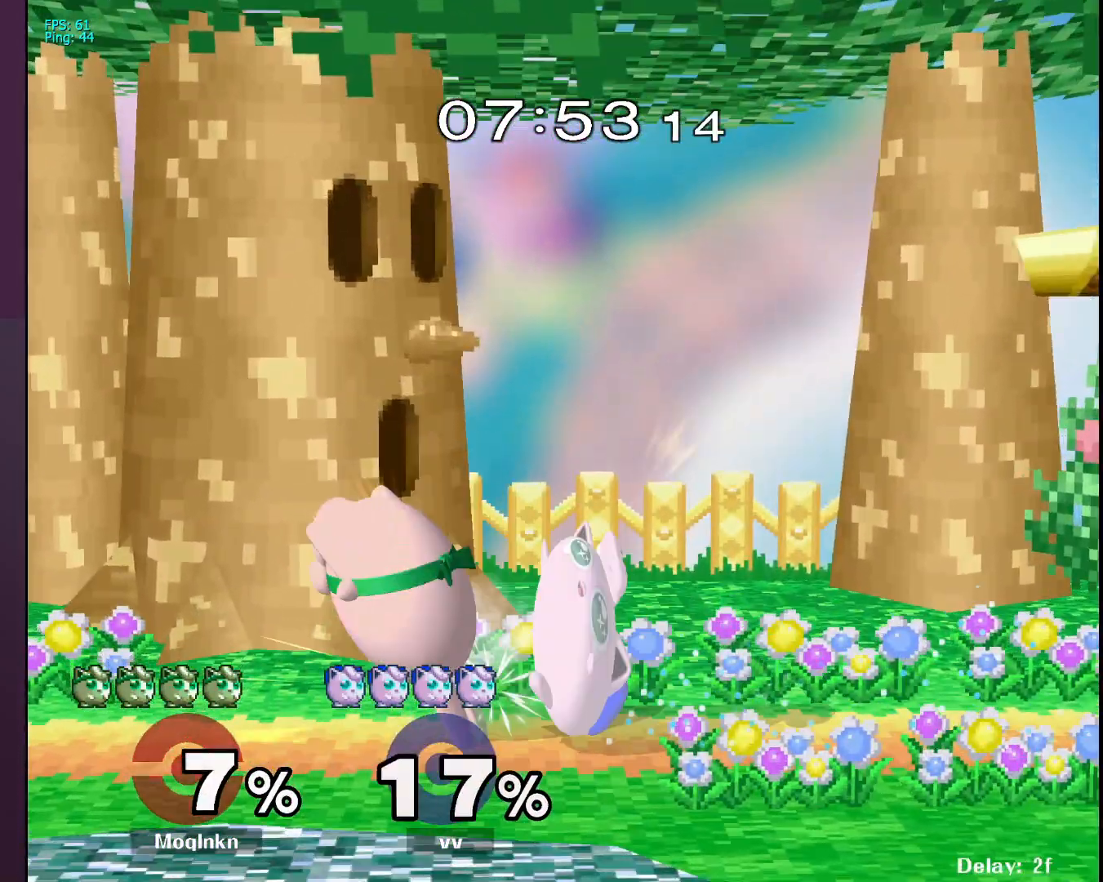
{"buttons": ["A"], "left_stick": "right", "right_stick": "center", "events": [[17, "L1", "down"], [17, "left_stick", "center"], [183, "L1", "up"], [200, "Y", "down"], [267, "Y", "up"], [350, "left_stick", "right"], [500, "A", "down"]]}
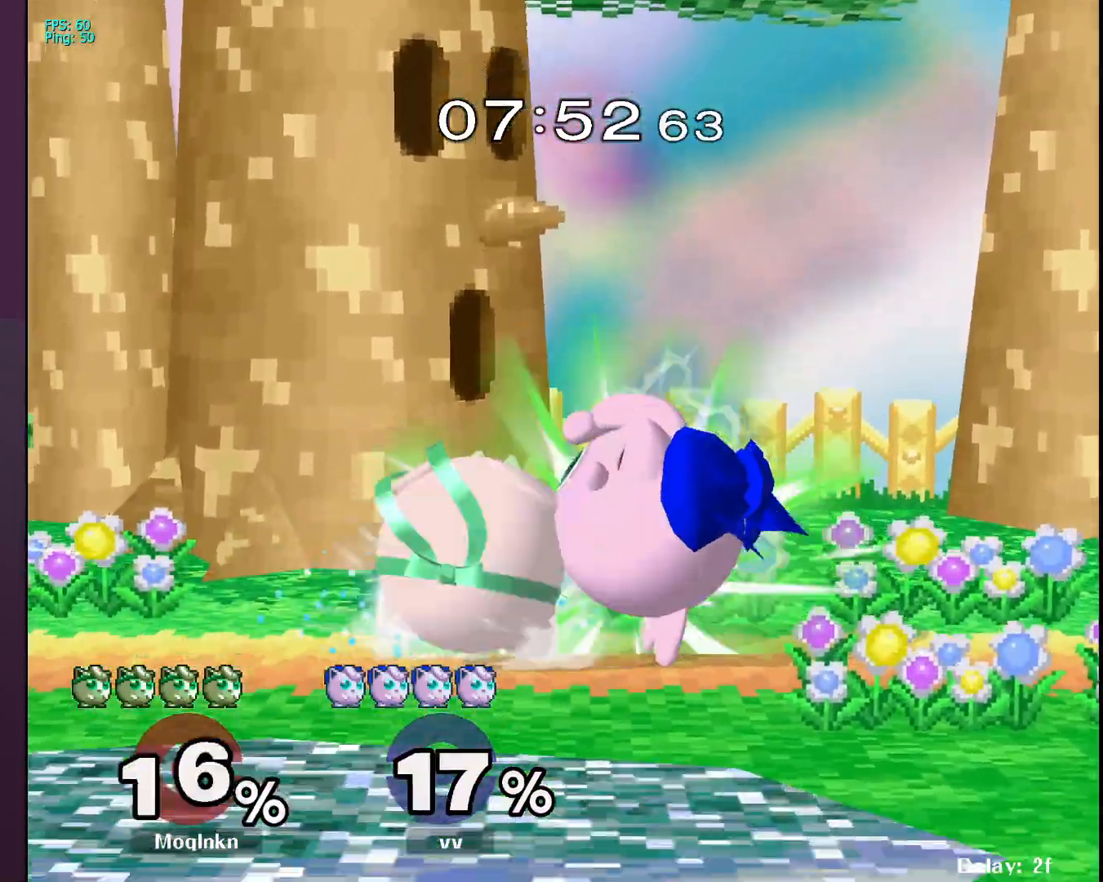
{"buttons": [], "left_stick": "left", "right_stick": "center", "events": [[17, "A", "up"], [100, "X", "down"], [117, "left_stick", "center"], [133, "X", "up"], [400, "left_stick", "left"]]}
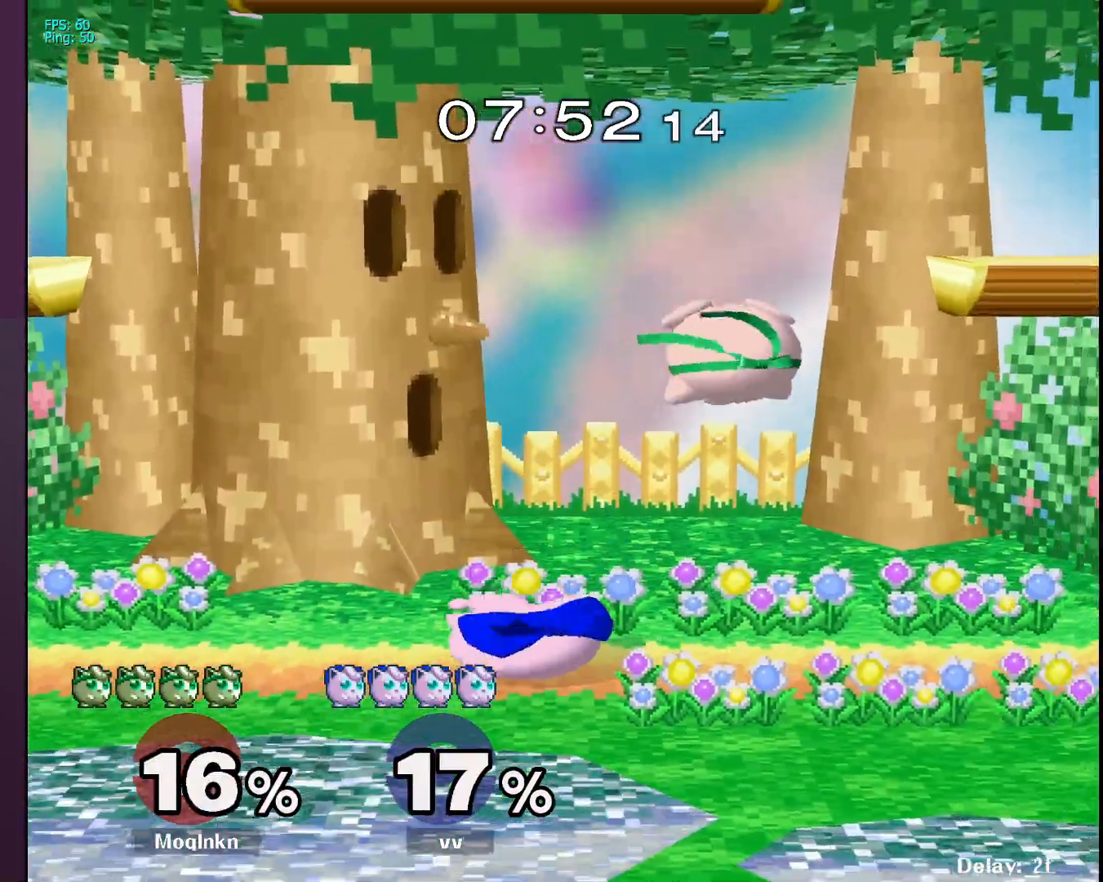
{"buttons": [], "left_stick": "center", "right_stick": "center", "events": [[17, "right_stick", "left"], [117, "left_stick", "right"], [133, "L1", "down"], [167, "right_stick", "center"], [283, "left_stick", "center"], [300, "L1", "up"]]}
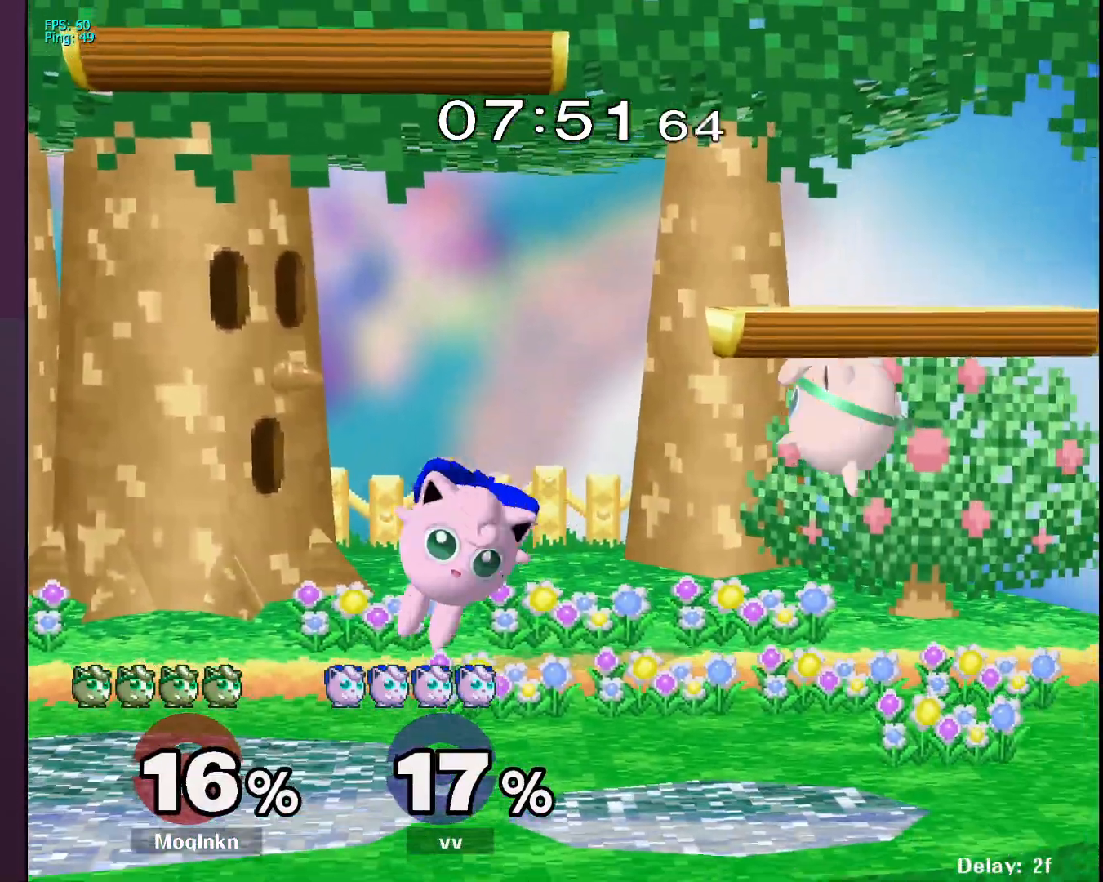
{"buttons": ["L1"], "left_stick": "center", "right_stick": "center", "events": [[50, "left_stick", "left"], [83, "A", "down"], [150, "A", "up"], [200, "A", "down"], [267, "A", "up"], [317, "A", "down"], [367, "A", "up"], [400, "A", "down"], [450, "left_stick", "center"], [483, "A", "up"], [483, "L1", "down"]]}
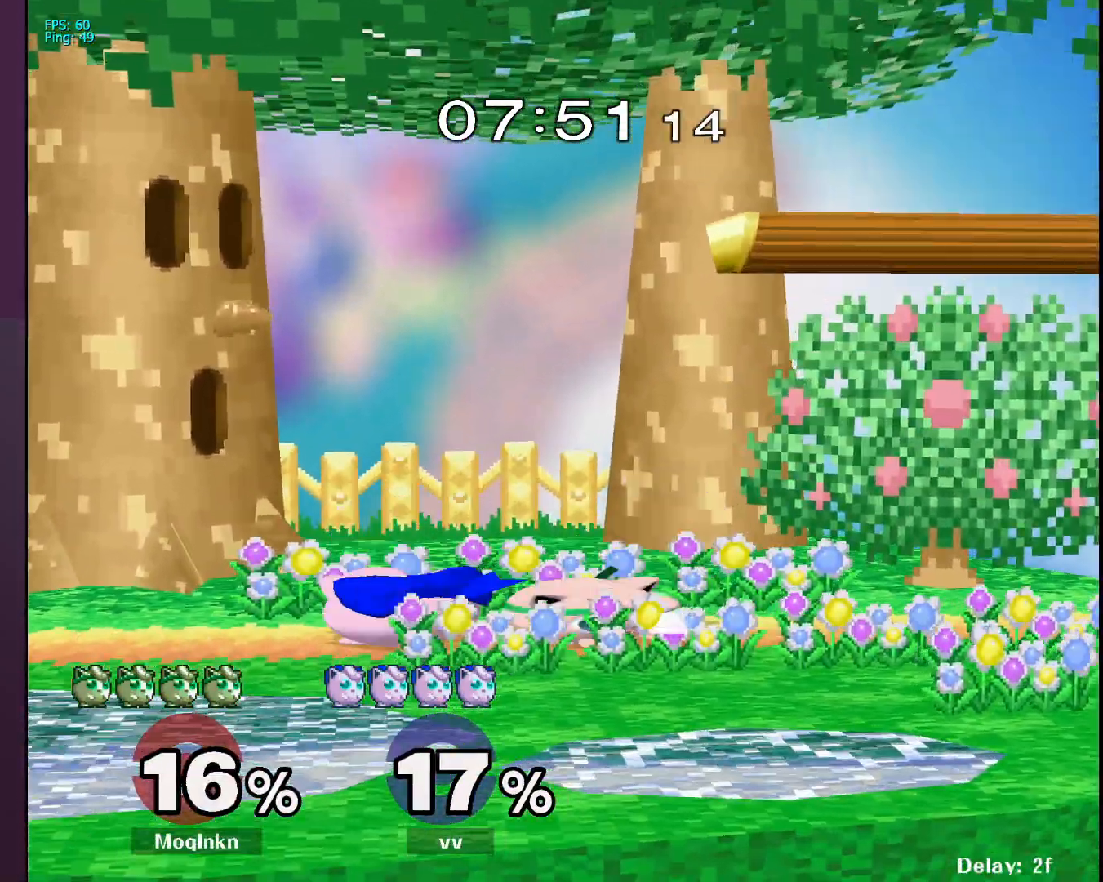
{"buttons": [], "left_stick": "center", "right_stick": "center", "events": [[267, "Y", "down"], [317, "Y", "up"], [350, "left_stick", "left"], [417, "A", "down"], [417, "L1", "up"], [500, "A", "up"], [500, "left_stick", "center"]]}
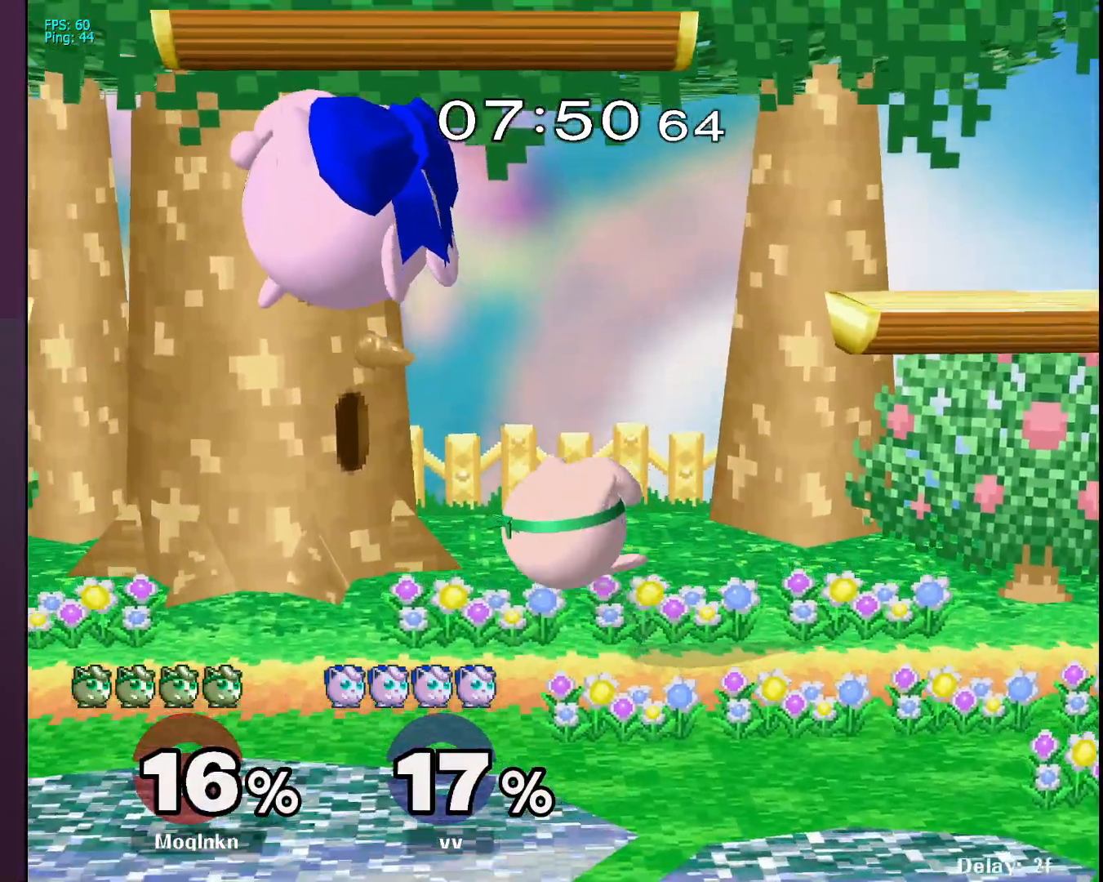
{"buttons": ["Y"], "left_stick": "left", "right_stick": "center", "events": [[33, "left_stick", "right"], [417, "left_stick", "left"], [450, "Y", "down"]]}
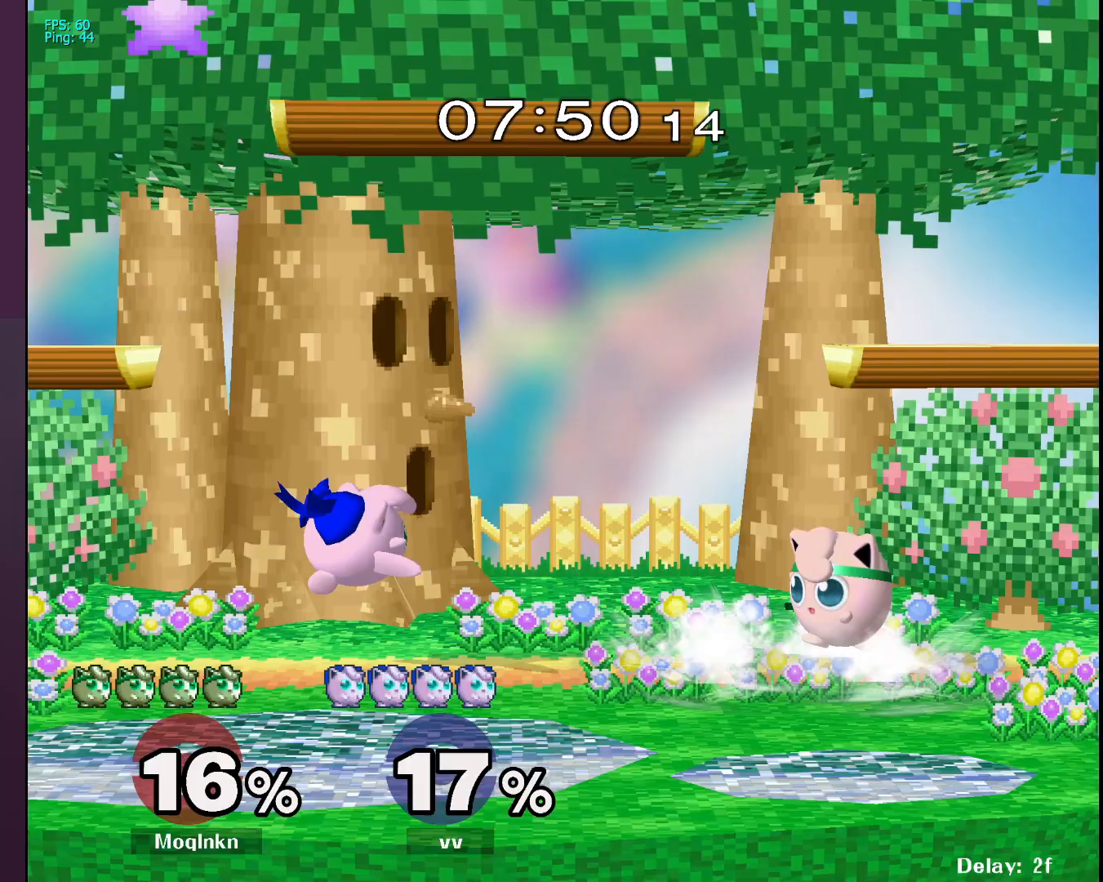
{"buttons": [], "left_stick": "right", "right_stick": "center", "events": [[50, "A", "down"], [50, "Y", "up"], [133, "A", "up"], [267, "left_stick", "right"]]}
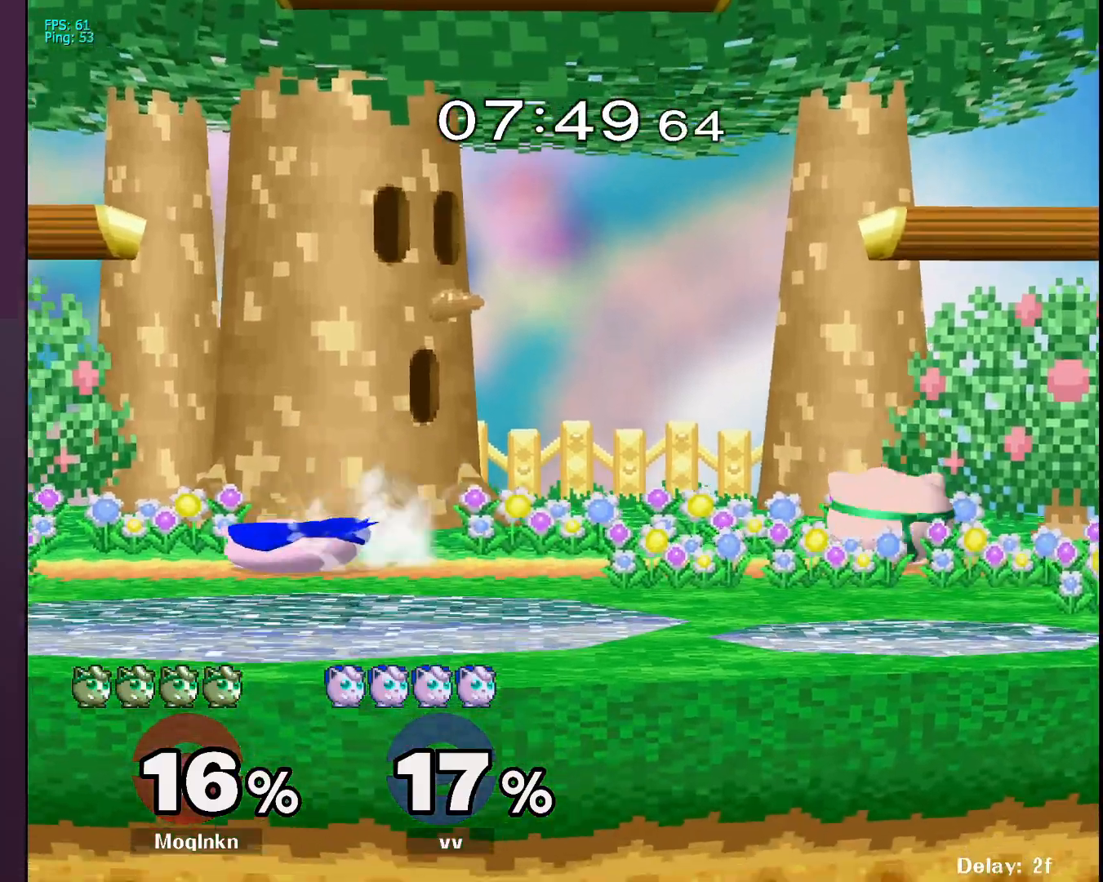
{"buttons": [], "left_stick": "right", "right_stick": "center", "events": [[17, "left_stick", "center"], [83, "left_stick", "left"], [117, "Y", "down"], [200, "Y", "up"], [267, "A", "down"], [317, "left_stick", "right"], [383, "A", "up"]]}